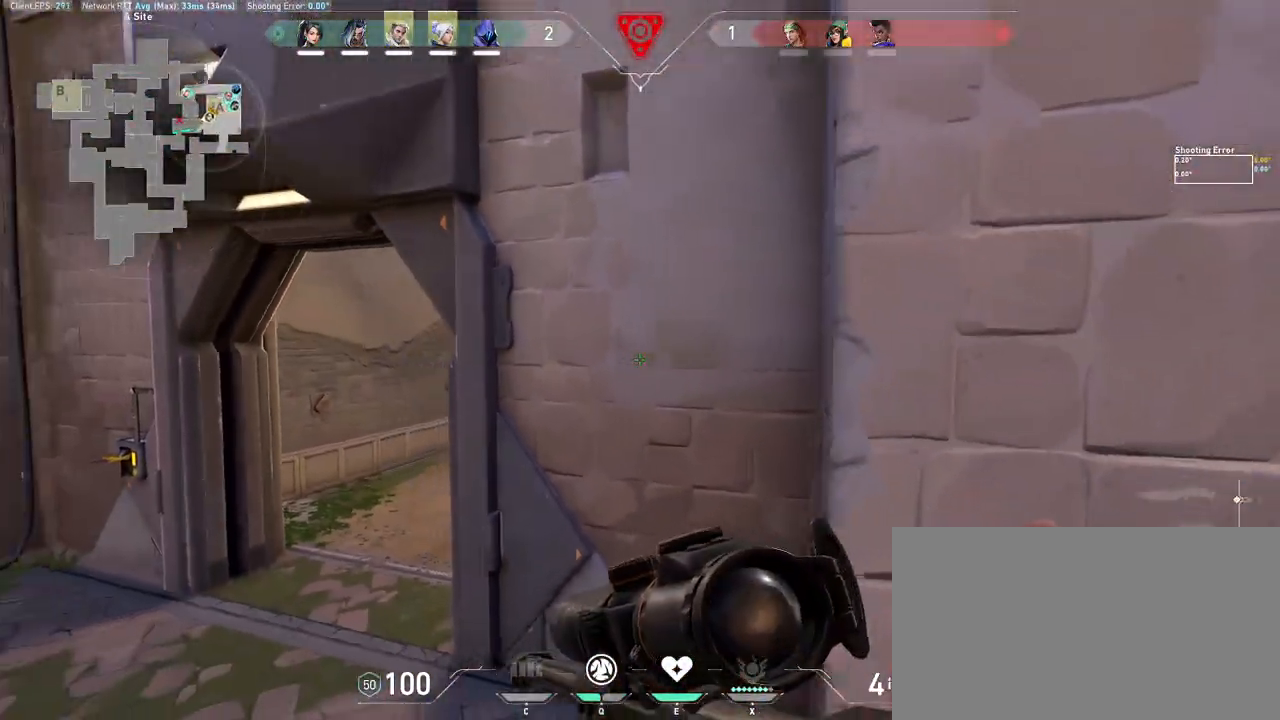
Gameplay with keyboard and mouse; each line is a JSON object with the keys and mouse buttons held at the frame after it. "events" lists presses ("down") and releases ("up") of "a", "ctrl", "d", "e", "q", "s", "shift", "space", "w", "mouse_left", "mouse_wheel", "mouse_right", "mouse_mb4" and "mouse_mb5" between this image and that frame as [ms after this image, input, new state], when the widget could be followed in between. "mouse_left", "mouse_wheel", "mouse_right", "mouse_mb4", "mouse_mb5" = the "left", "wheel", "right", "mb4", "mb5" buttons of the "mouse" list. No other keys are recorded. "wheel" means that the mouse wheel is clicked or scrolled. Mouse movement is not recorded.
{"keys": ["d", "w"], "mouse": [], "events": [[33, "w", "down"], [267, "d", "down"], [300, "a", "up"]]}
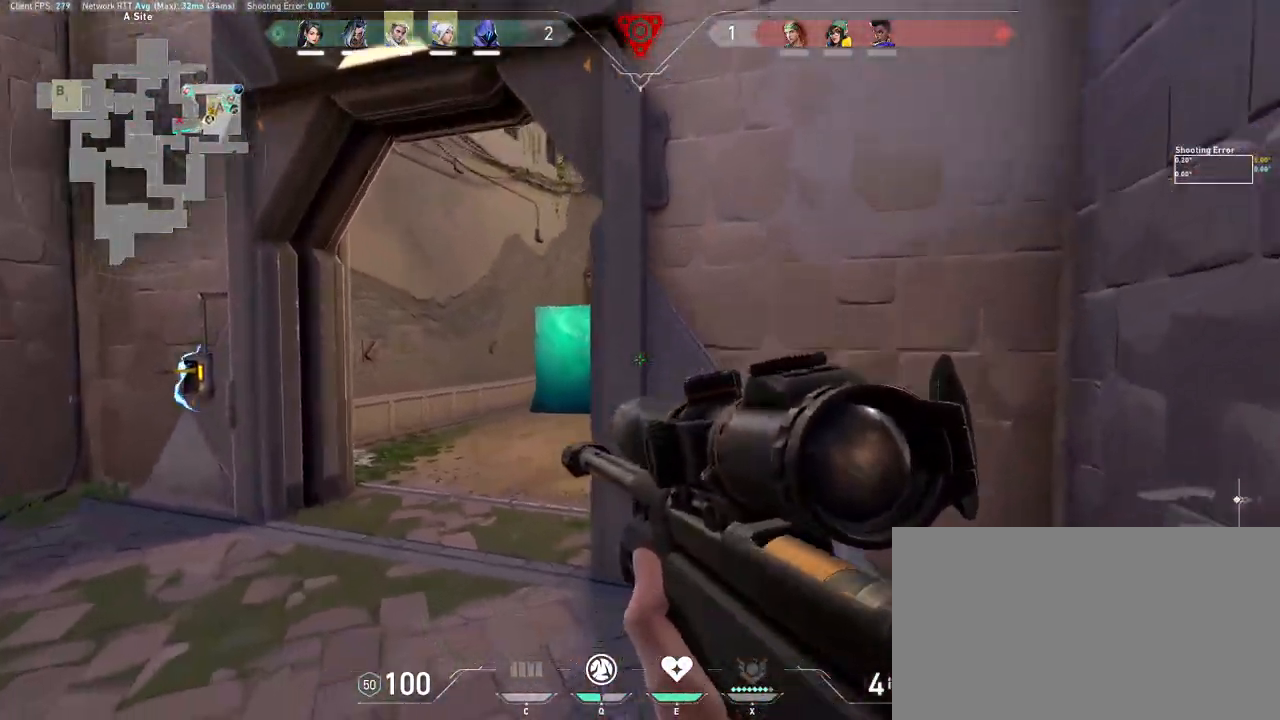
{"keys": ["a"], "mouse": ["right"], "events": [[33, "d", "up"], [183, "w", "up"], [283, "a", "down"], [350, "mouse_right", "down"]]}
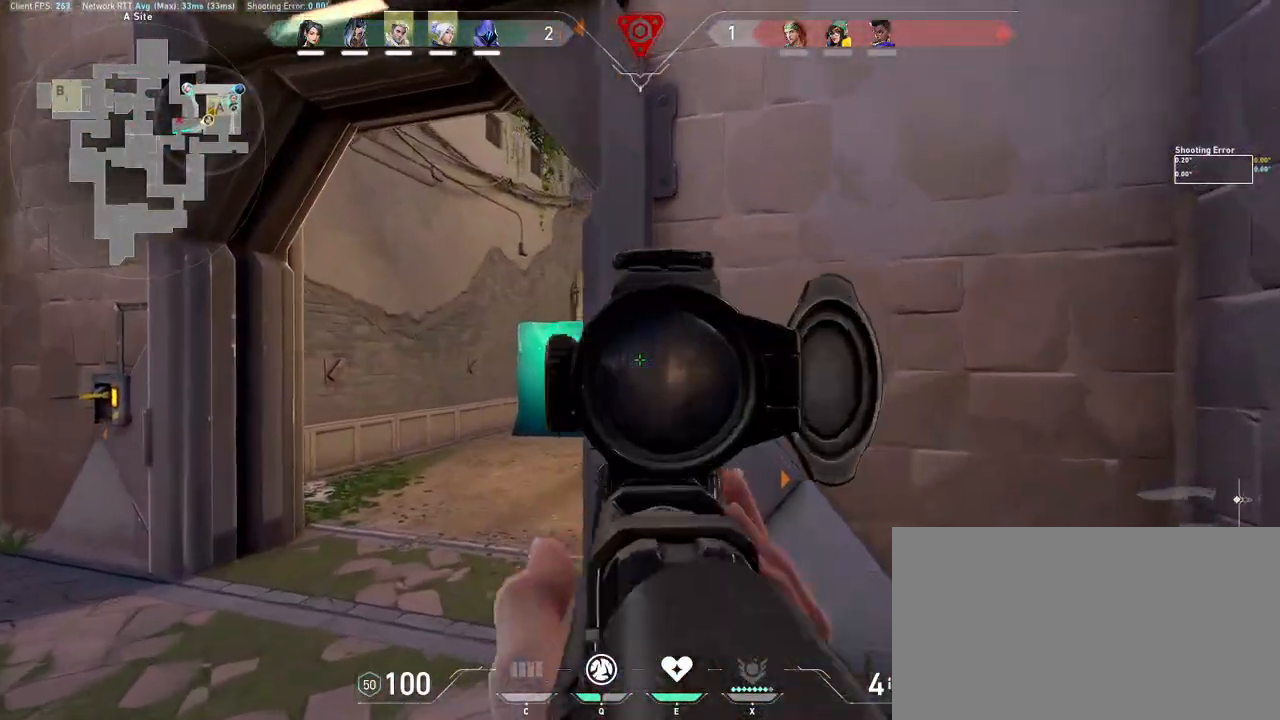
{"keys": ["d"], "mouse": [], "events": [[150, "d", "down"], [233, "a", "up"], [233, "mouse_right", "up"], [250, "d", "up"], [400, "d", "down"]]}
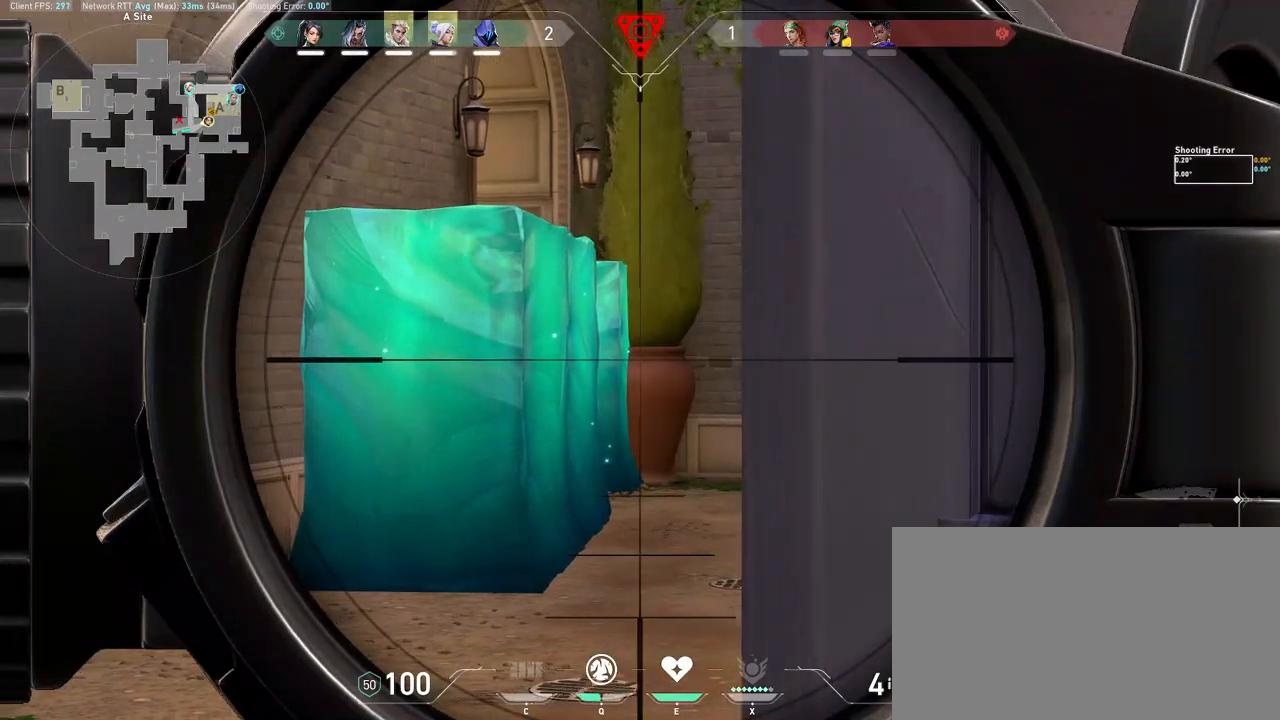
{"keys": [], "mouse": [], "events": [[33, "d", "up"], [283, "d", "down"], [333, "d", "up"]]}
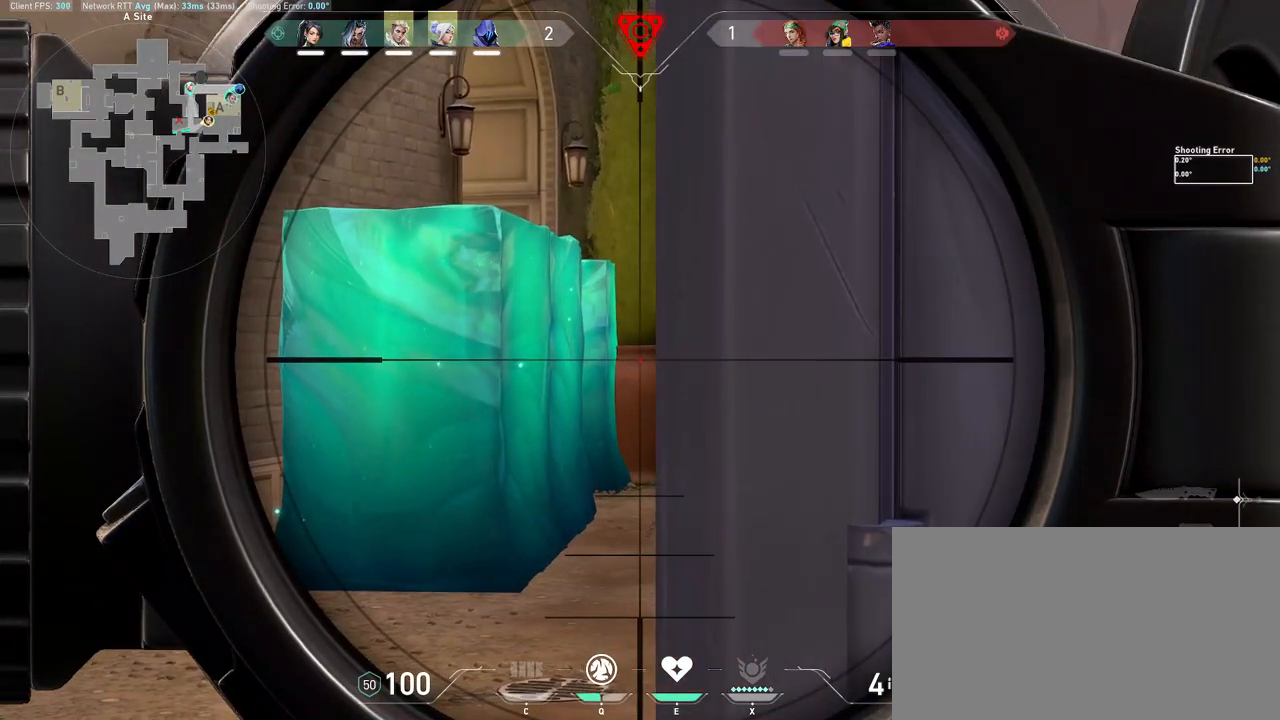
{"keys": [], "mouse": [], "events": []}
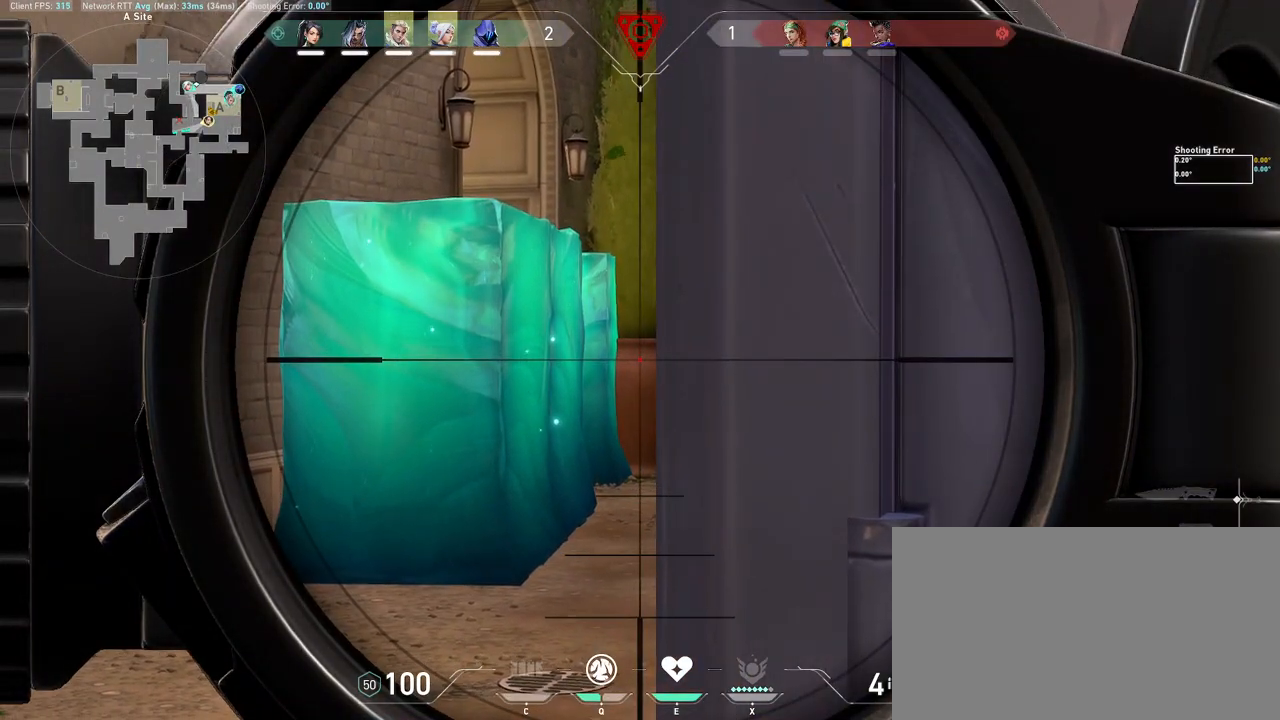
{"keys": [], "mouse": [], "events": []}
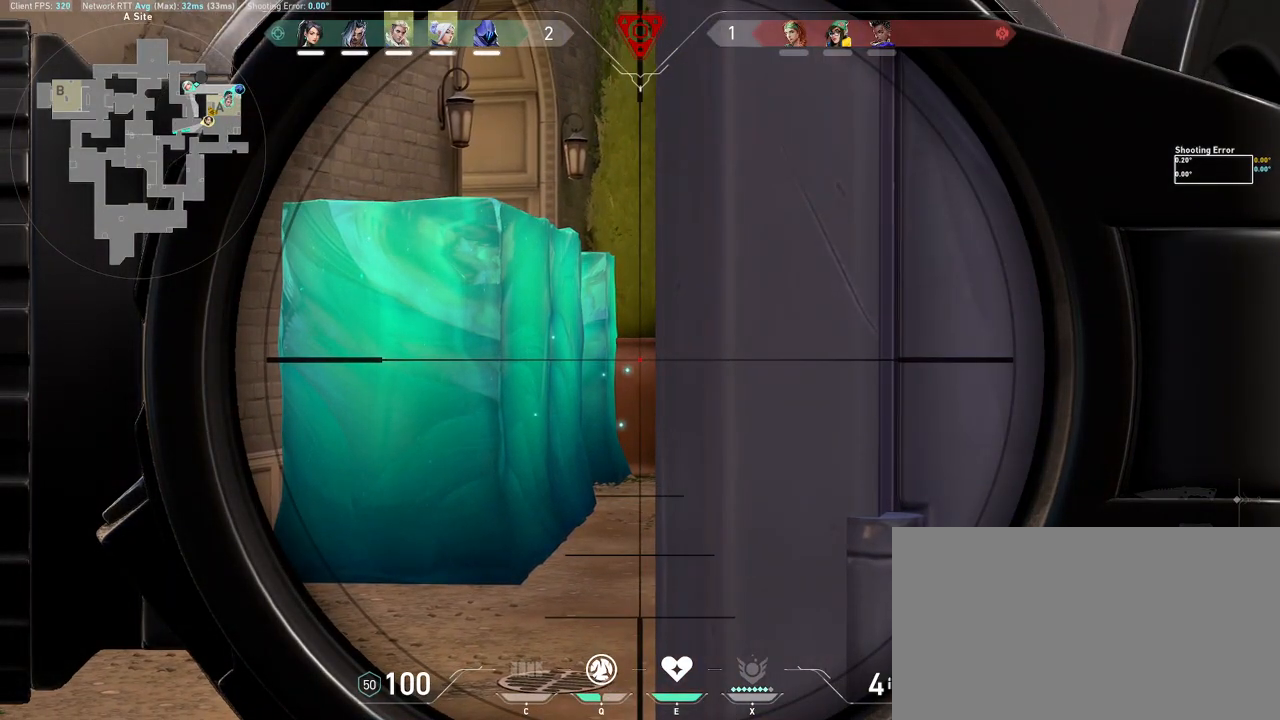
{"keys": [], "mouse": [], "events": []}
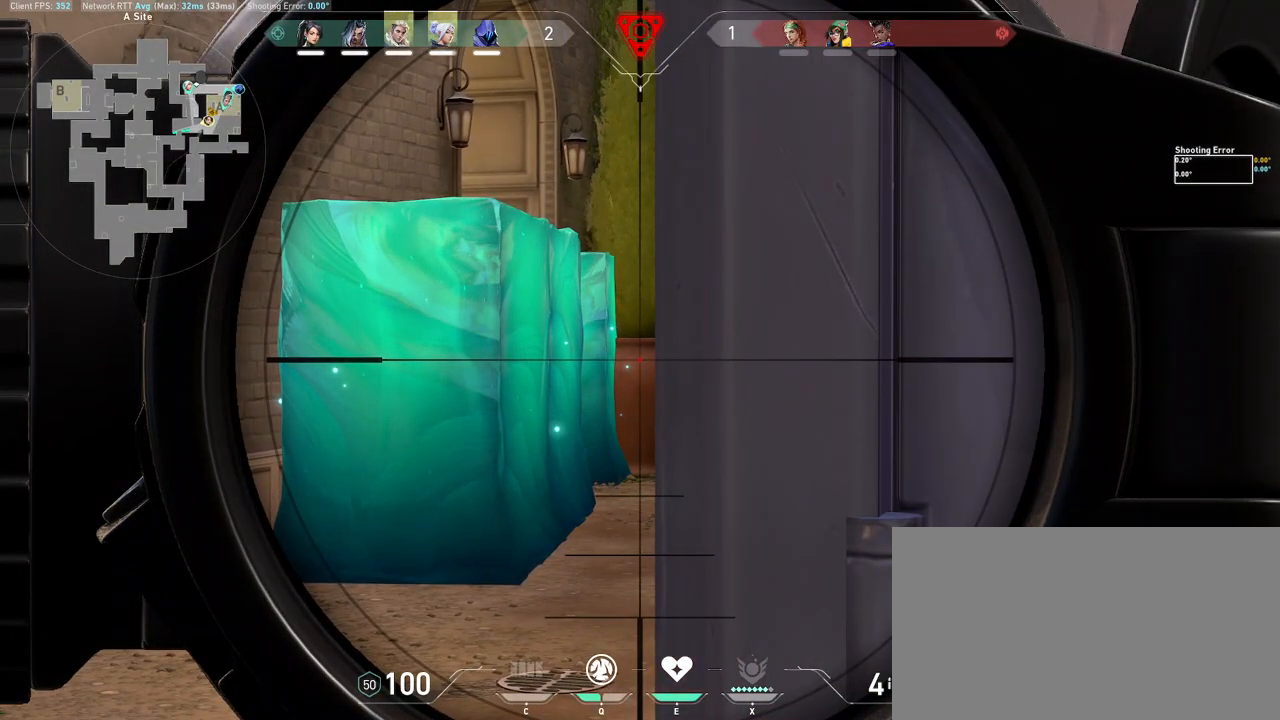
{"keys": [], "mouse": [], "events": []}
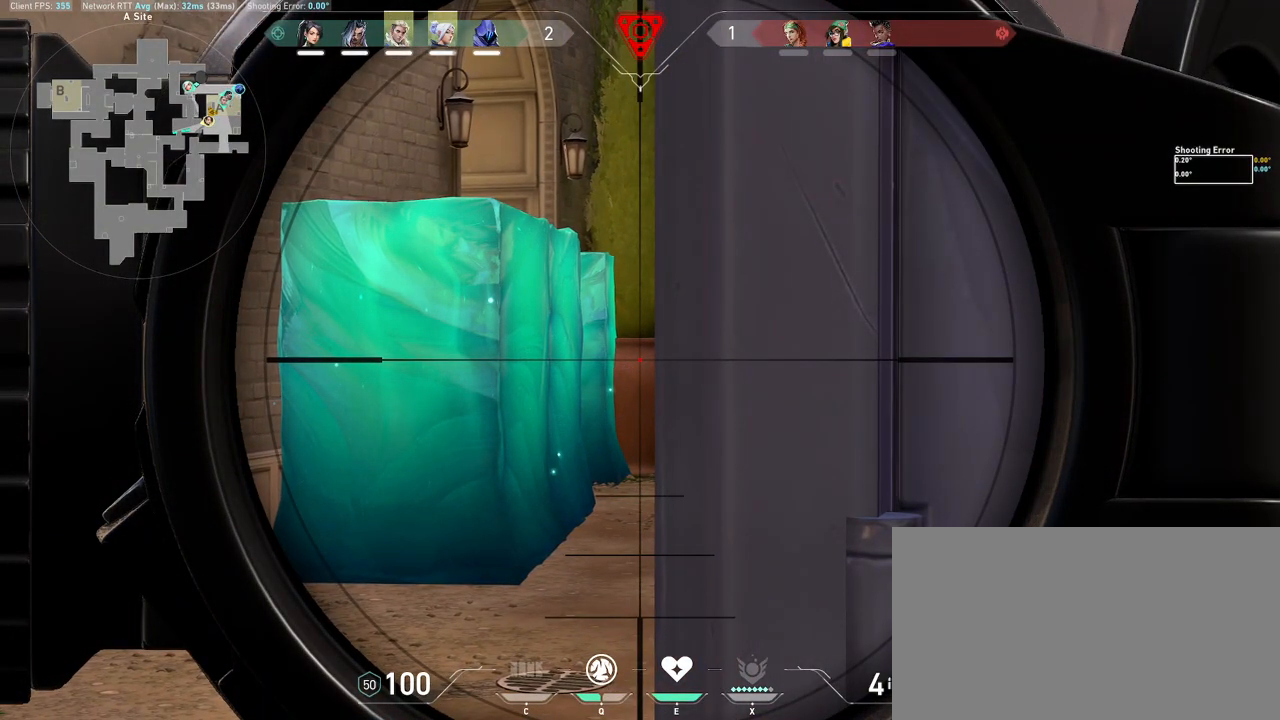
{"keys": [], "mouse": [], "events": []}
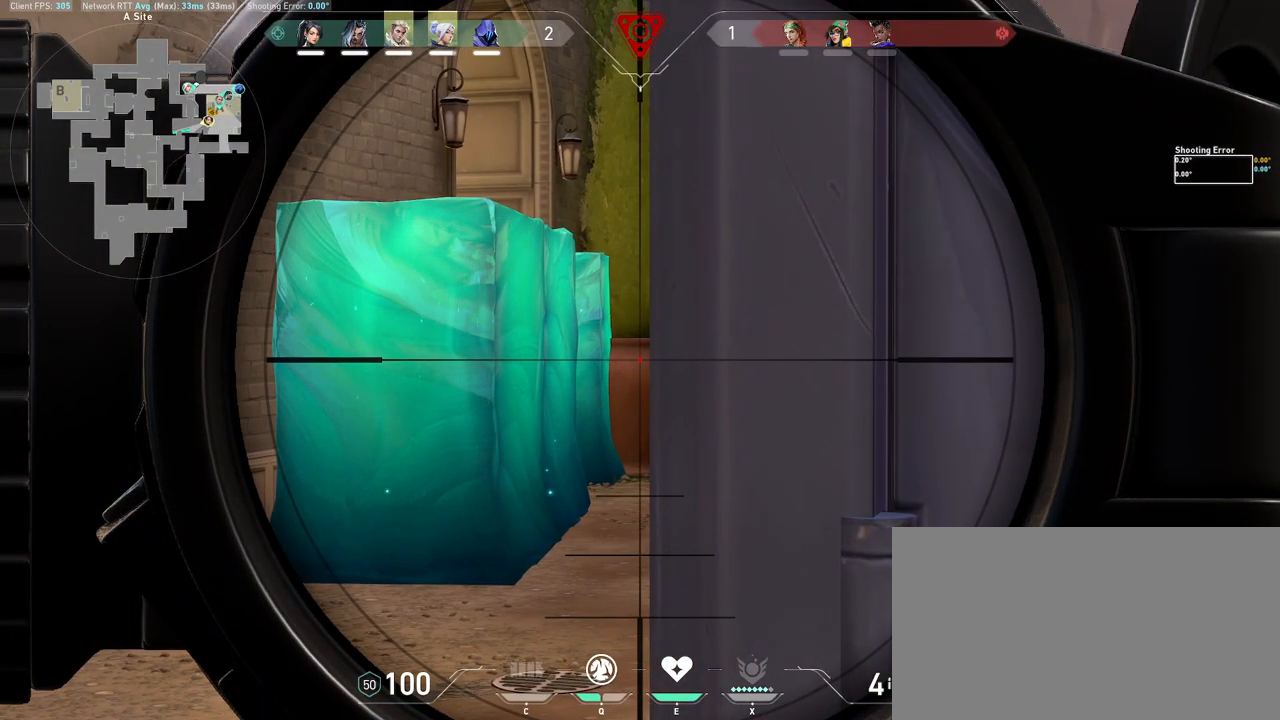
{"keys": [], "mouse": [], "events": []}
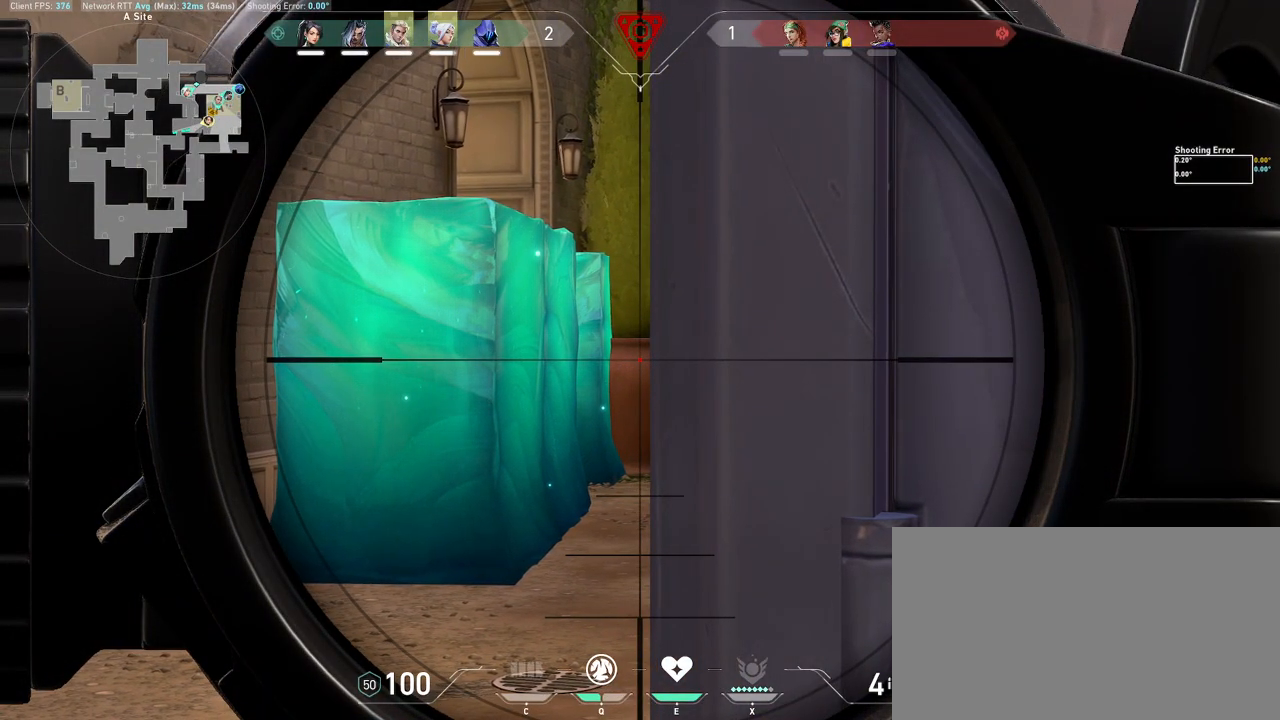
{"keys": [], "mouse": [], "events": []}
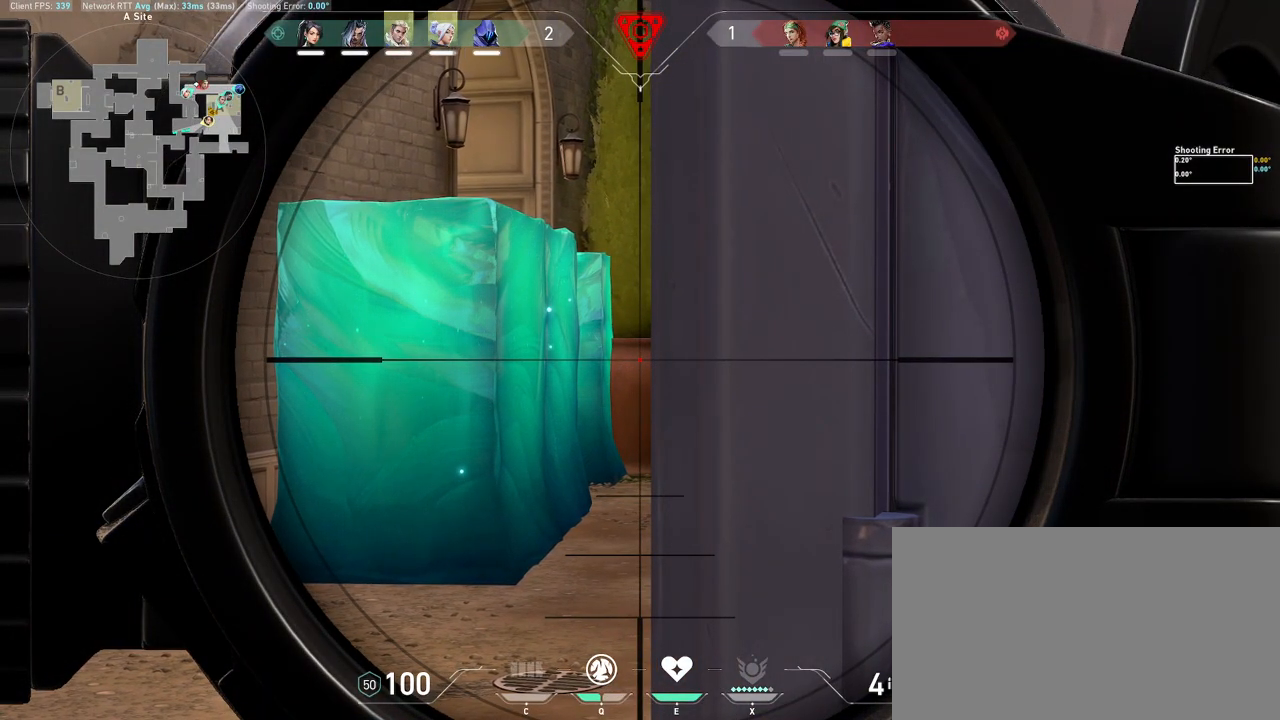
{"keys": [], "mouse": [], "events": []}
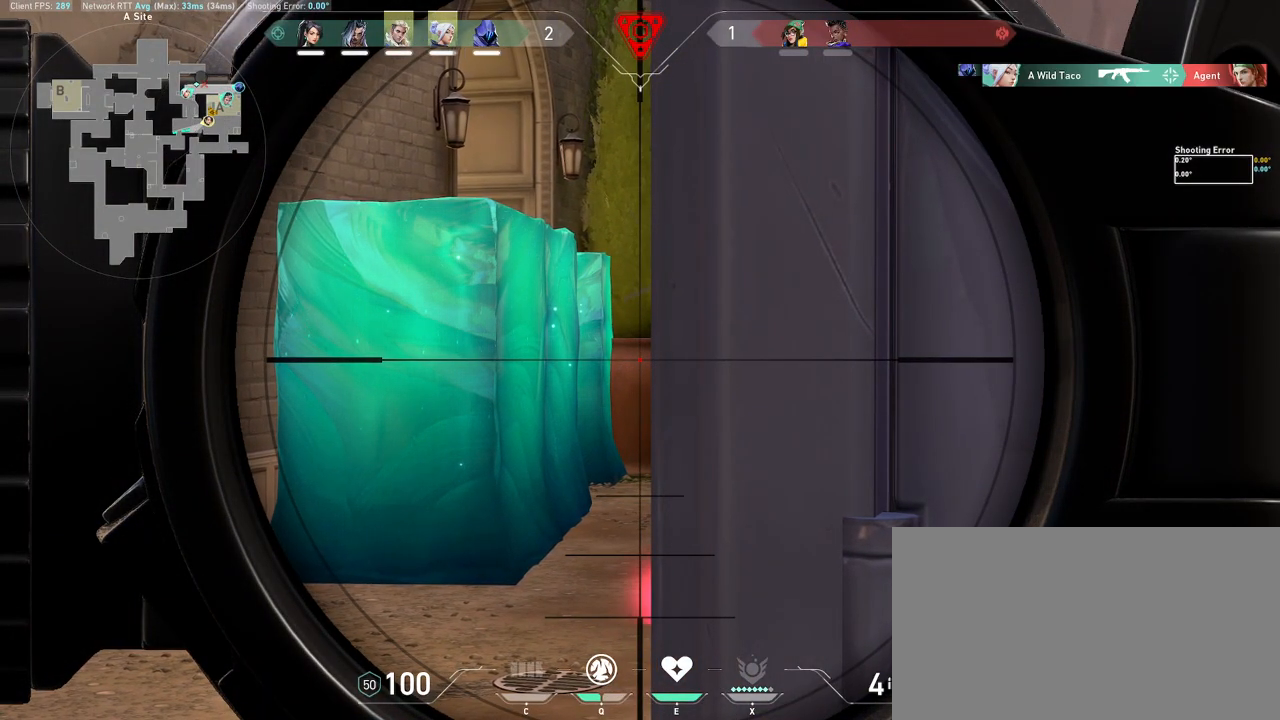
{"keys": [], "mouse": [], "events": []}
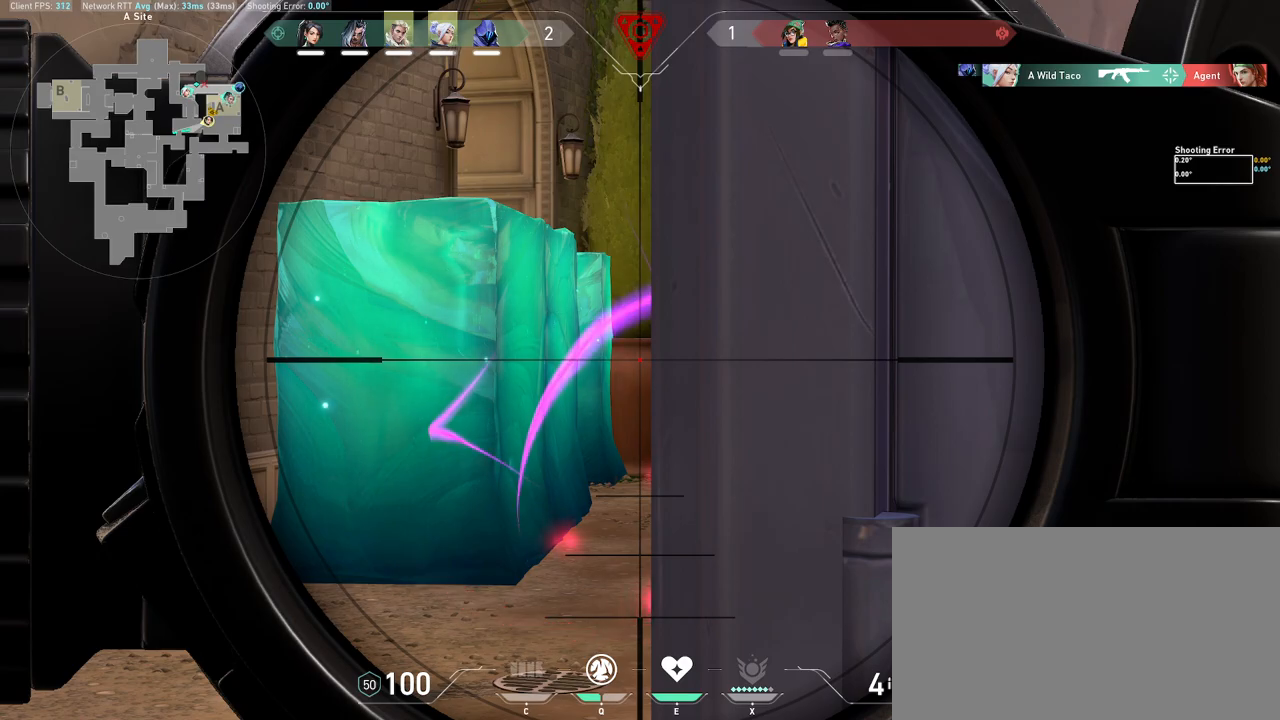
{"keys": ["q"], "mouse": [], "events": [[467, "q", "down"]]}
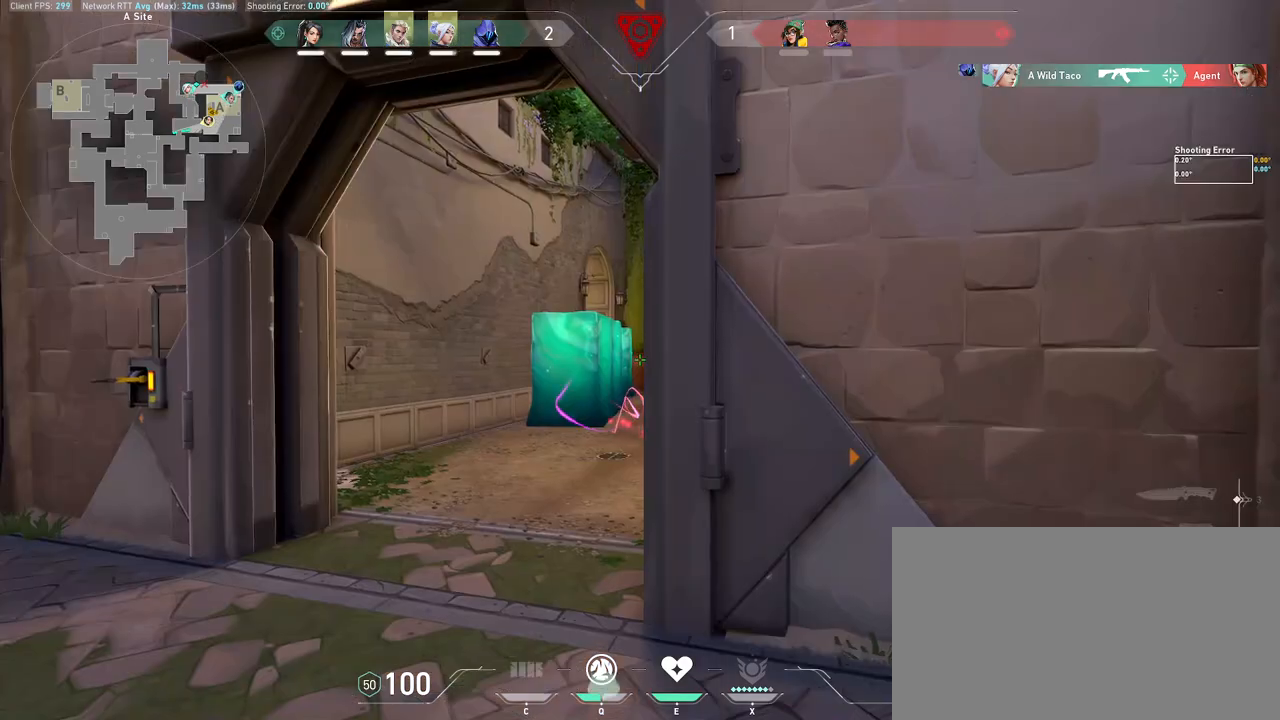
{"keys": [], "mouse": [], "events": [[17, "w", "down"], [67, "q", "up"], [133, "a", "down"], [200, "w", "up"], [317, "d", "down"], [350, "a", "up"], [417, "d", "up"]]}
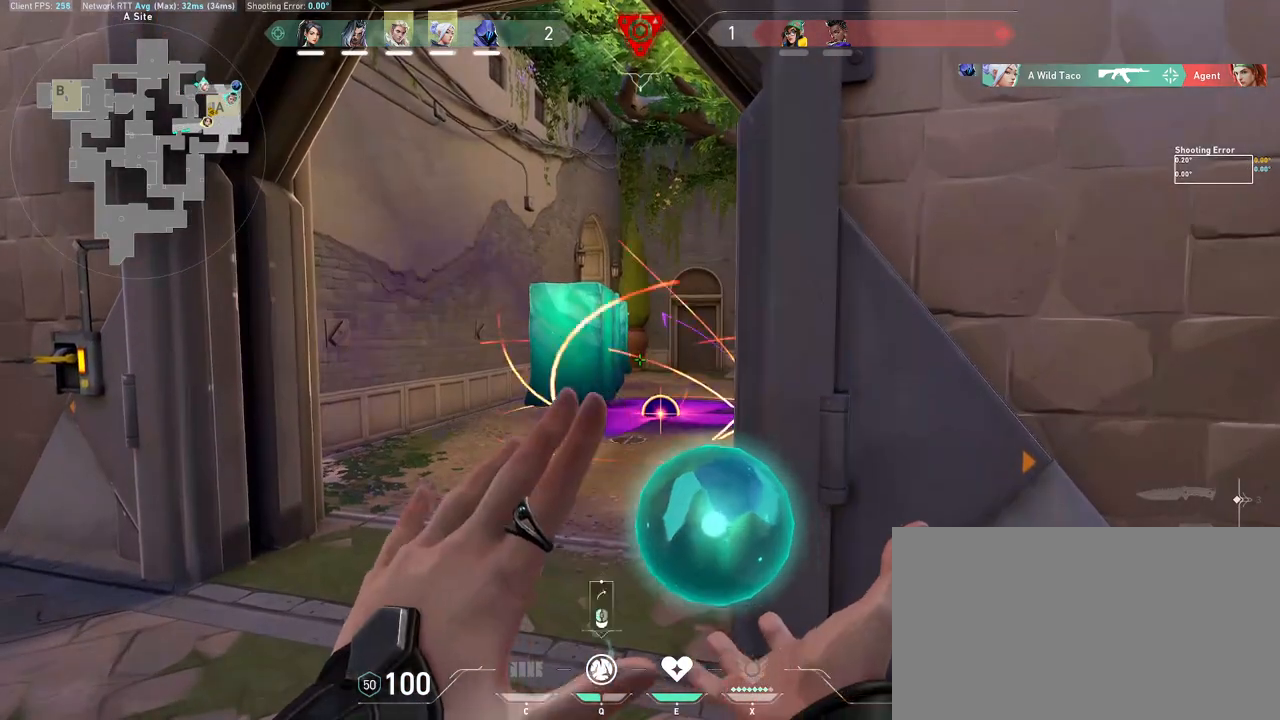
{"keys": [], "mouse": [], "events": [[50, "mouse_left", "down"], [83, "d", "down"], [150, "mouse_left", "up"], [217, "s", "down"], [267, "mouse_wheel", "down"], [367, "d", "up"], [367, "s", "up"], [450, "mouse_wheel", "up"]]}
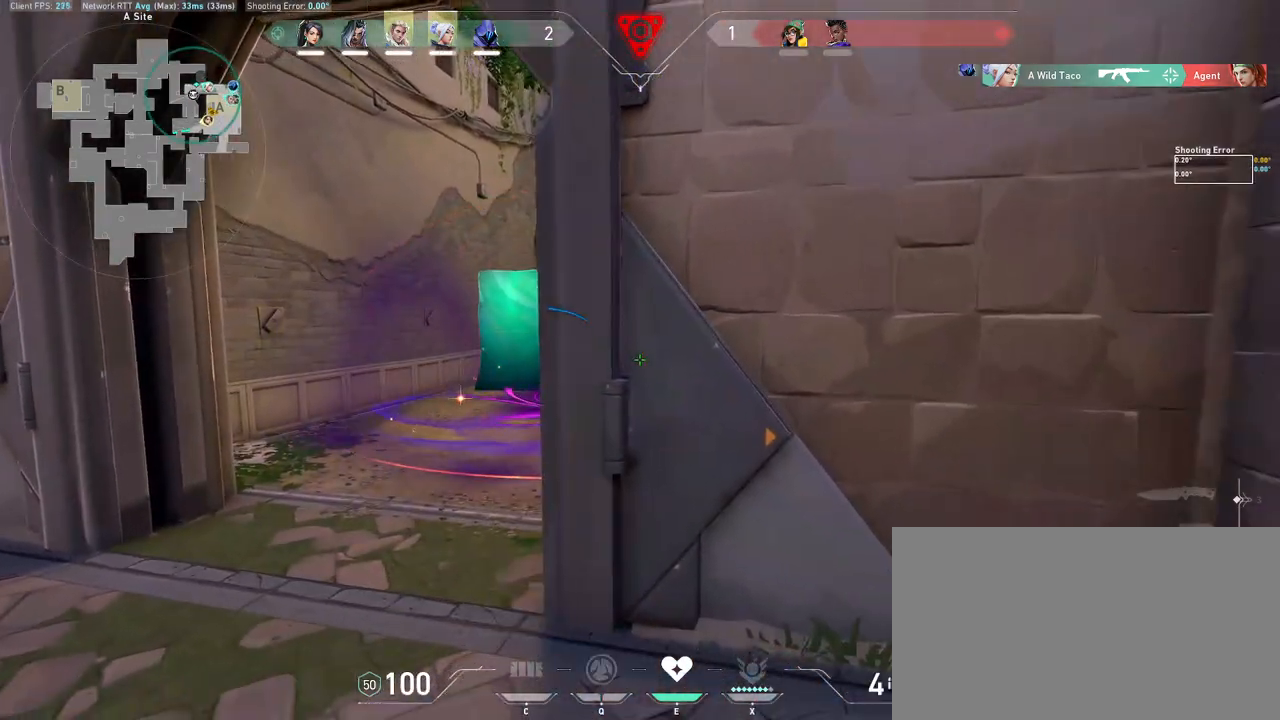
{"keys": [], "mouse": [], "events": [[17, "d", "down"], [133, "d", "up"]]}
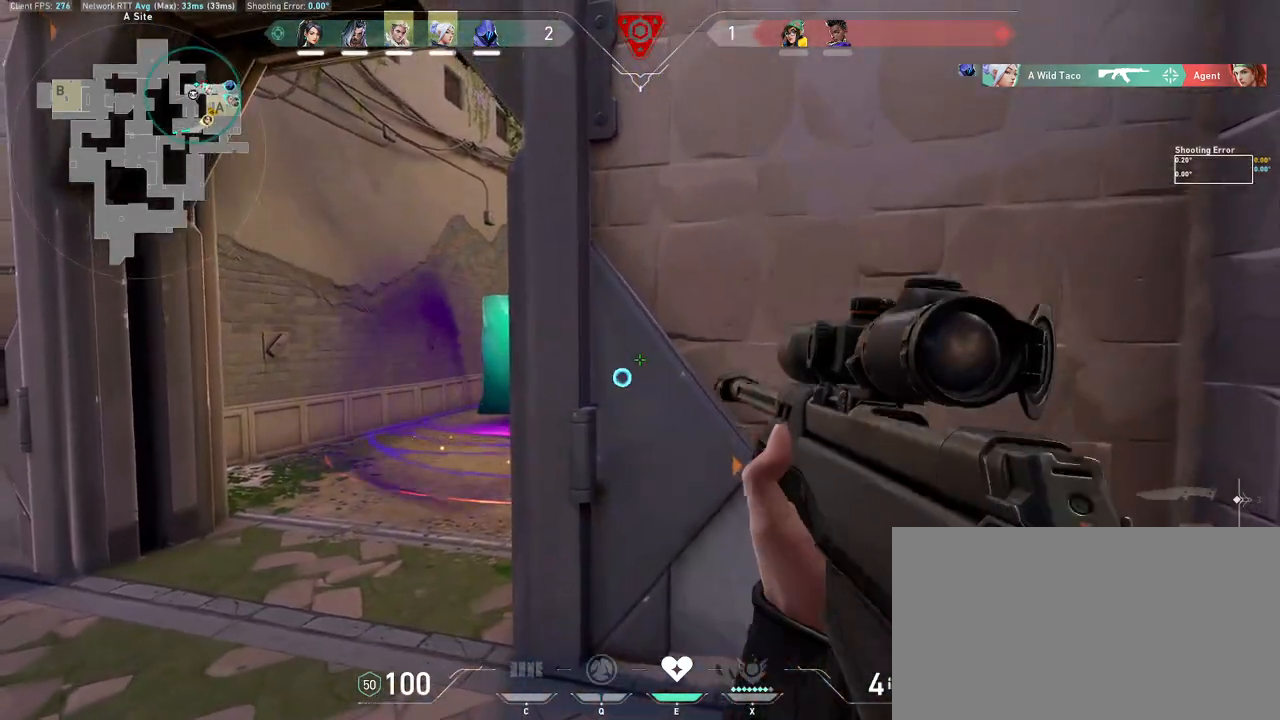
{"keys": ["s"], "mouse": [], "events": [[17, "d", "down"], [117, "d", "up"], [500, "s", "down"]]}
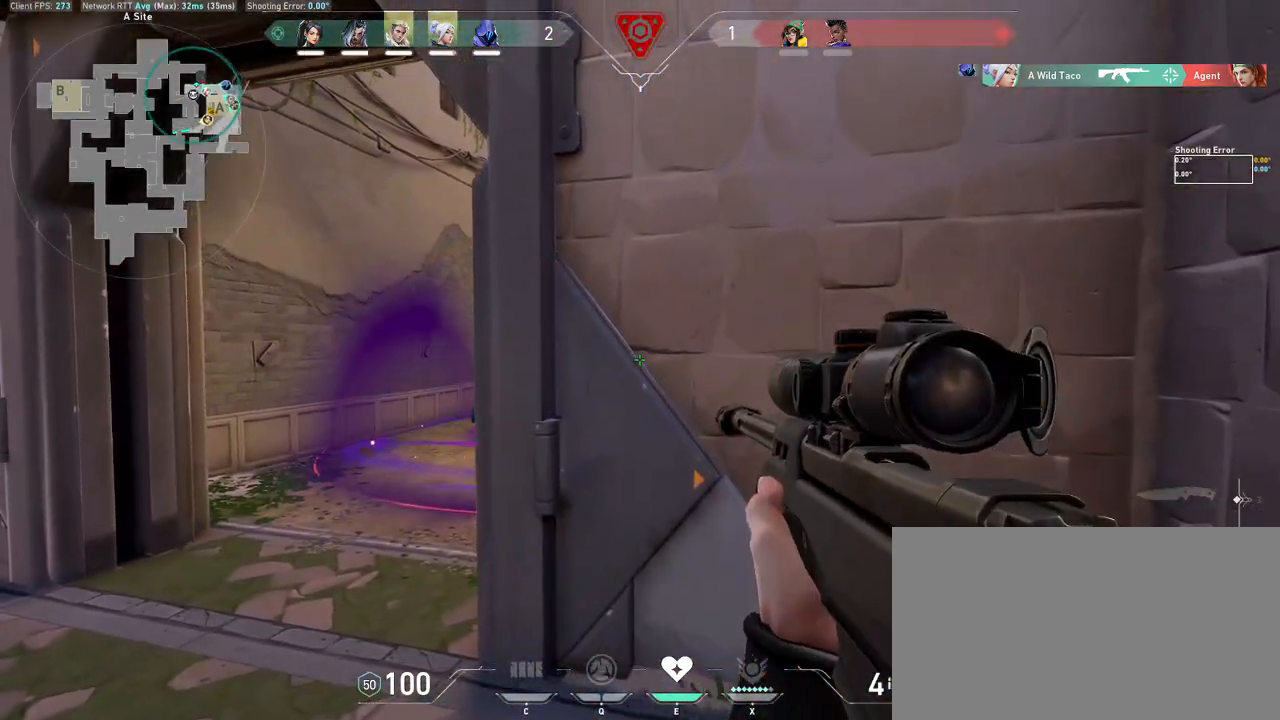
{"keys": ["a"], "mouse": ["right"], "events": [[67, "a", "down"], [100, "a", "up"], [100, "s", "up"], [350, "a", "down"], [350, "mouse_right", "down"]]}
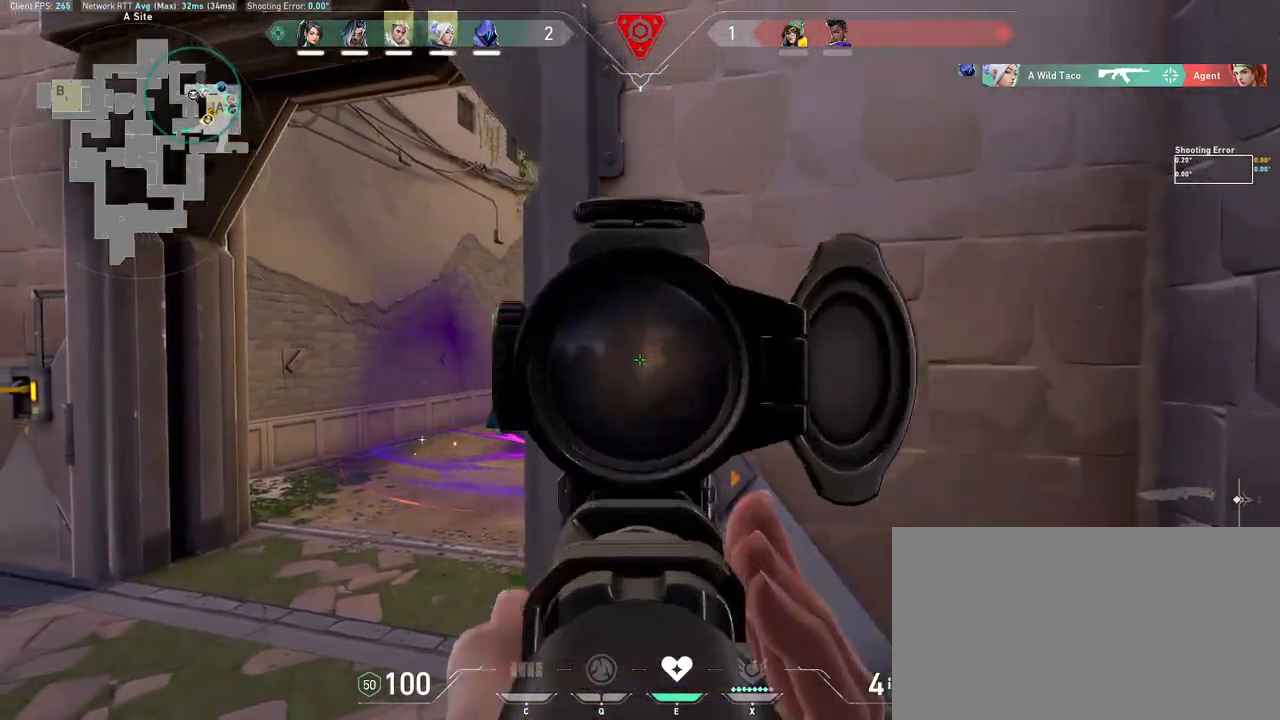
{"keys": [], "mouse": [], "events": [[50, "mouse_right", "up"], [317, "d", "down"], [400, "a", "up"], [417, "d", "up"]]}
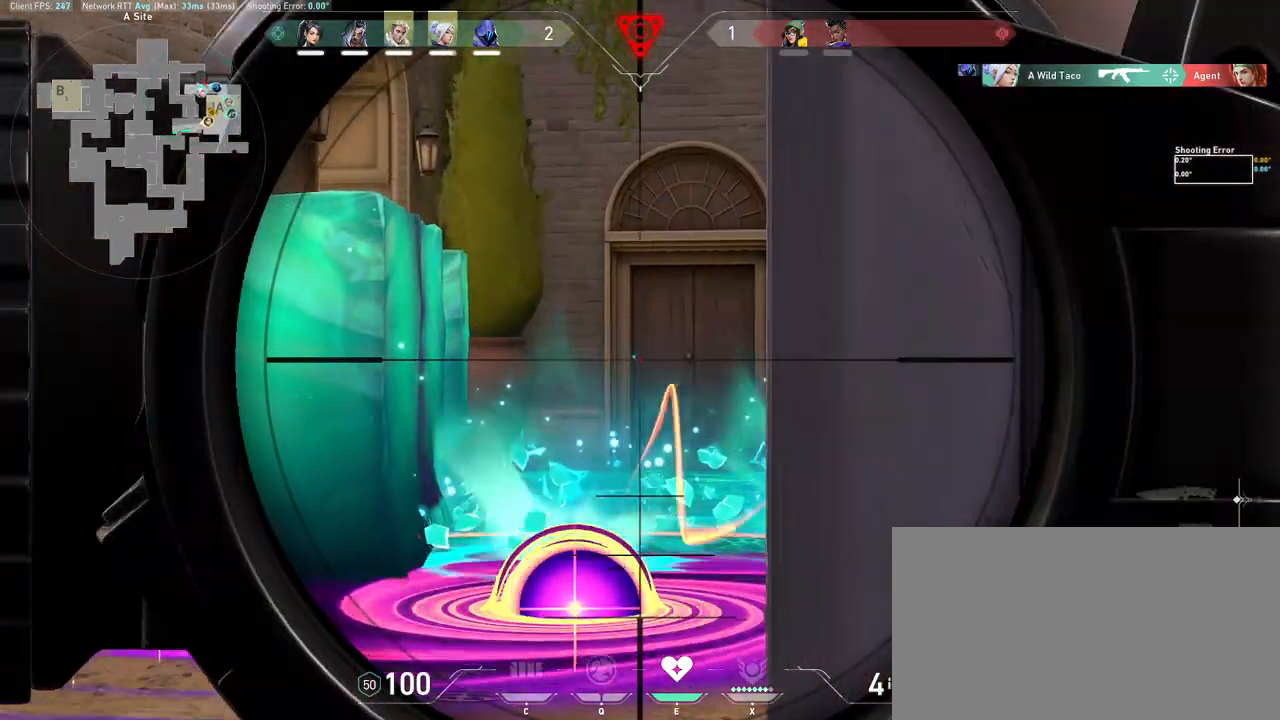
{"keys": ["d"], "mouse": [], "events": [[83, "a", "down"], [433, "d", "down"], [483, "a", "up"]]}
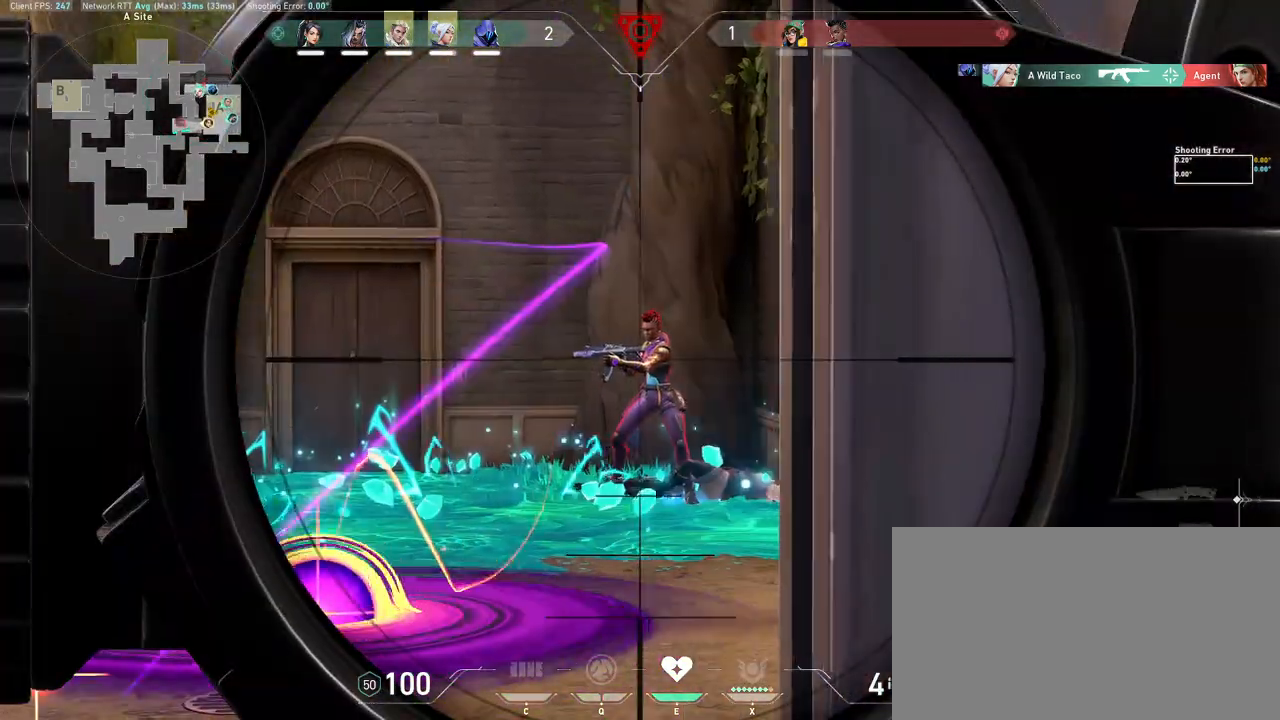
{"keys": ["w"], "mouse": [], "events": [[17, "d", "up"], [83, "mouse_left", "down"], [117, "d", "down"], [150, "mouse_wheel", "down"], [167, "mouse_left", "up"], [250, "w", "down"], [267, "mouse_wheel", "up"], [317, "mouse_wheel", "down"], [333, "mouse_wheel", "up"], [500, "d", "up"]]}
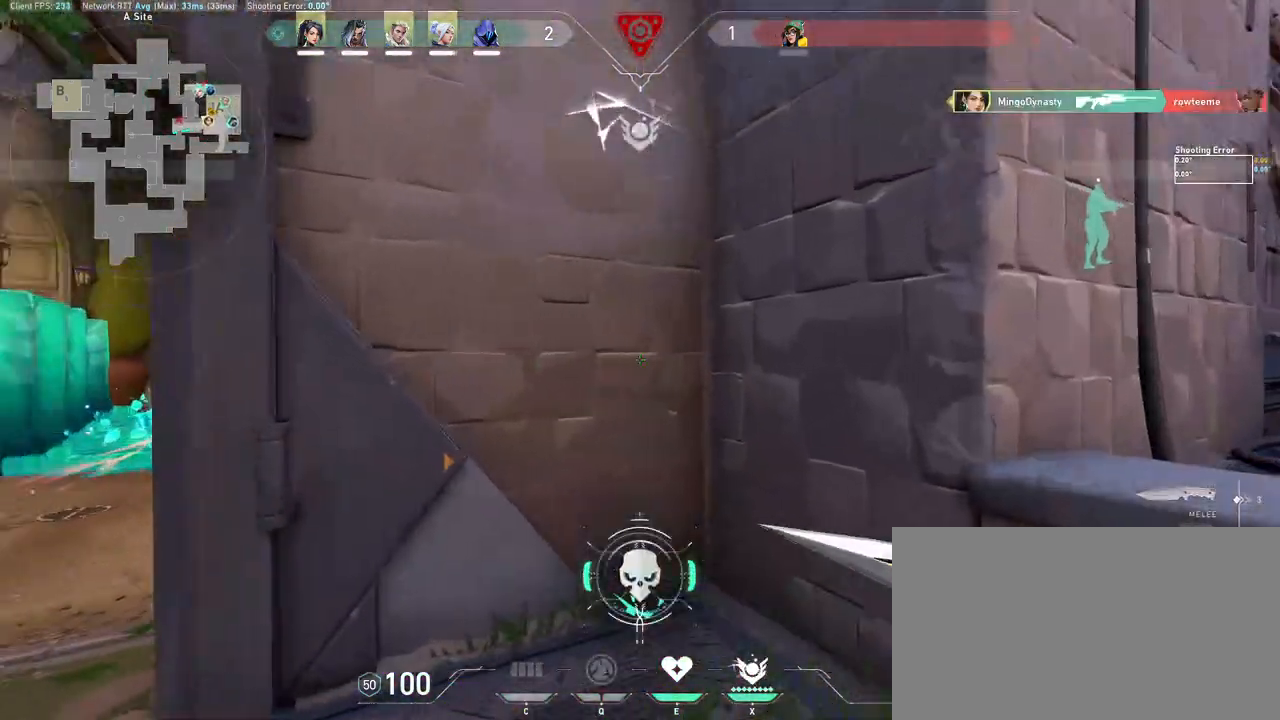
{"keys": ["a", "w"], "mouse": [], "events": [[67, "a", "down"], [167, "mouse_left", "down"], [300, "mouse_left", "up"]]}
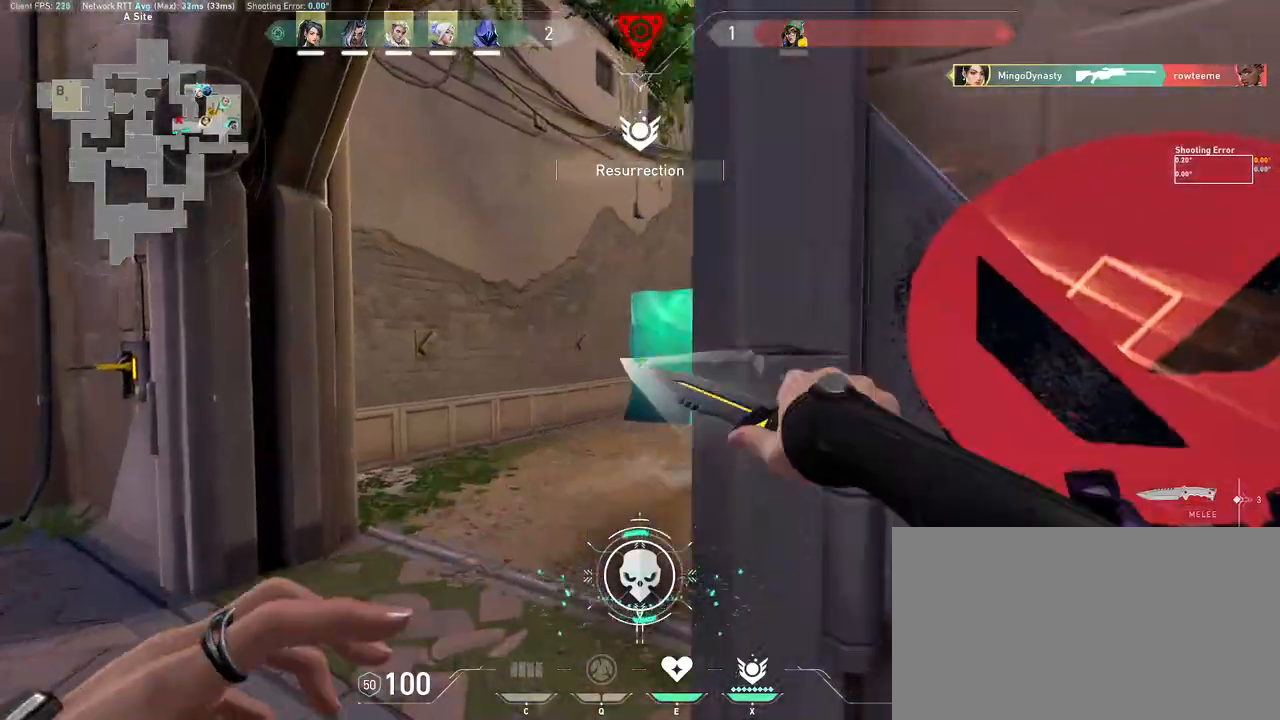
{"keys": ["w"], "mouse": [], "events": [[117, "mouse_left", "down"], [283, "mouse_left", "up"], [350, "a", "up"]]}